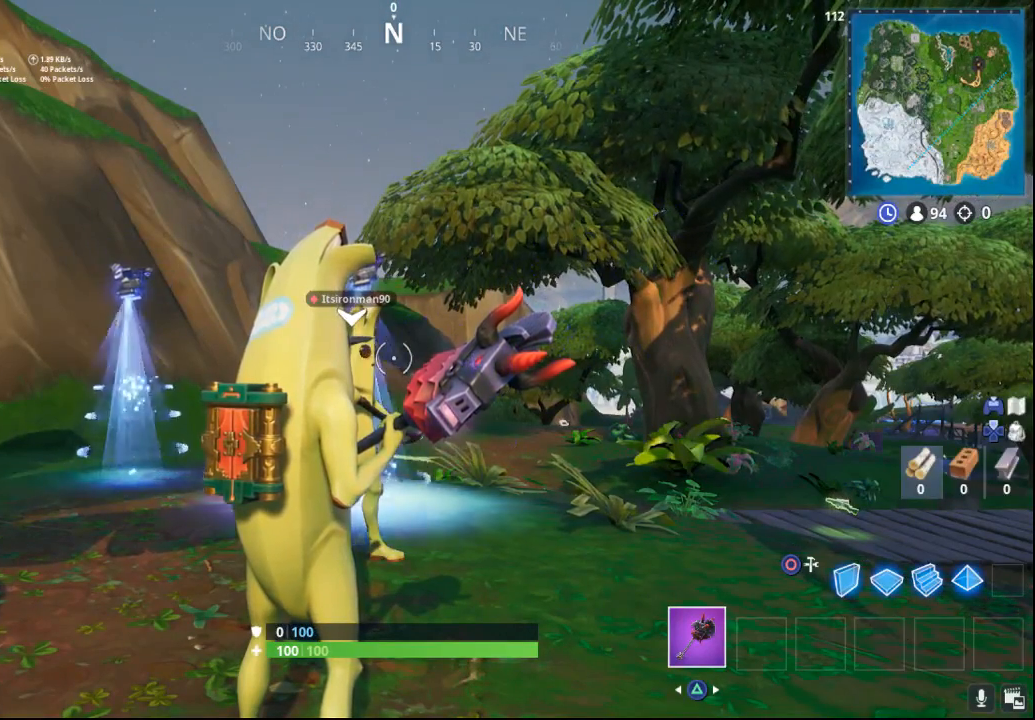
Gameplay with a controller (PlayStation layout); each line is a JSON object with the inputs held at the frame after it. "events" lists button and stick changes between this image and that frame as [ms after this image, input, new state], when the widget could be followed in between.
{"buttons": [], "left_stick": "center", "right_stick": "center", "events": [[100, "TOUCHPAD", "down"], [217, "TOUCHPAD", "up"]]}
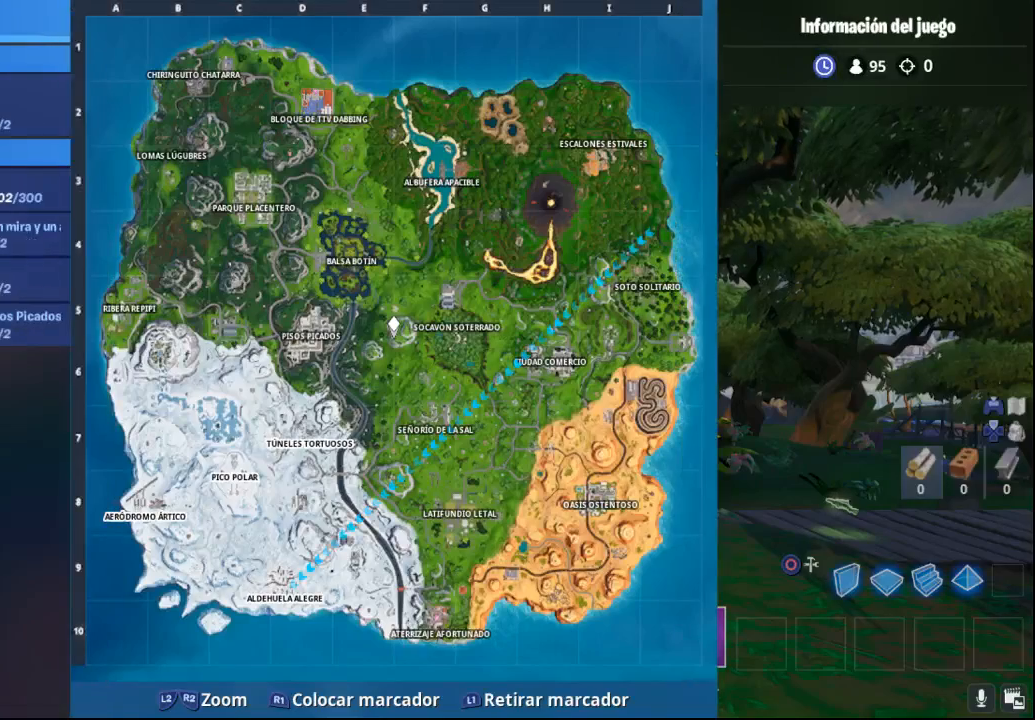
{"buttons": [], "left_stick": "center", "right_stick": "center", "events": []}
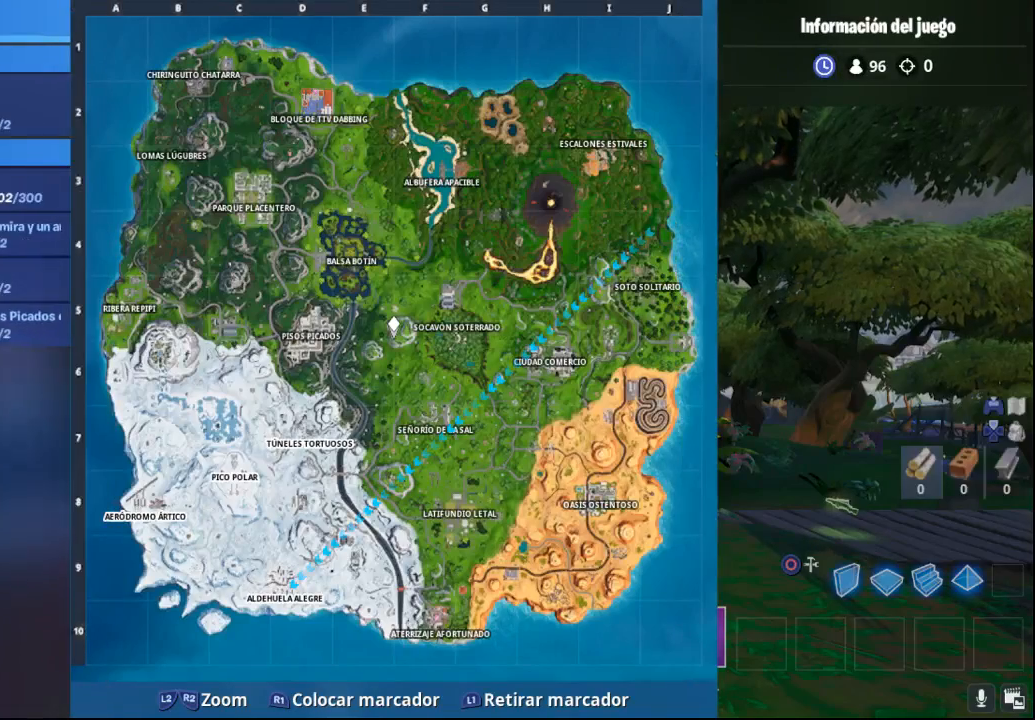
{"buttons": [], "left_stick": "center", "right_stick": "center", "events": []}
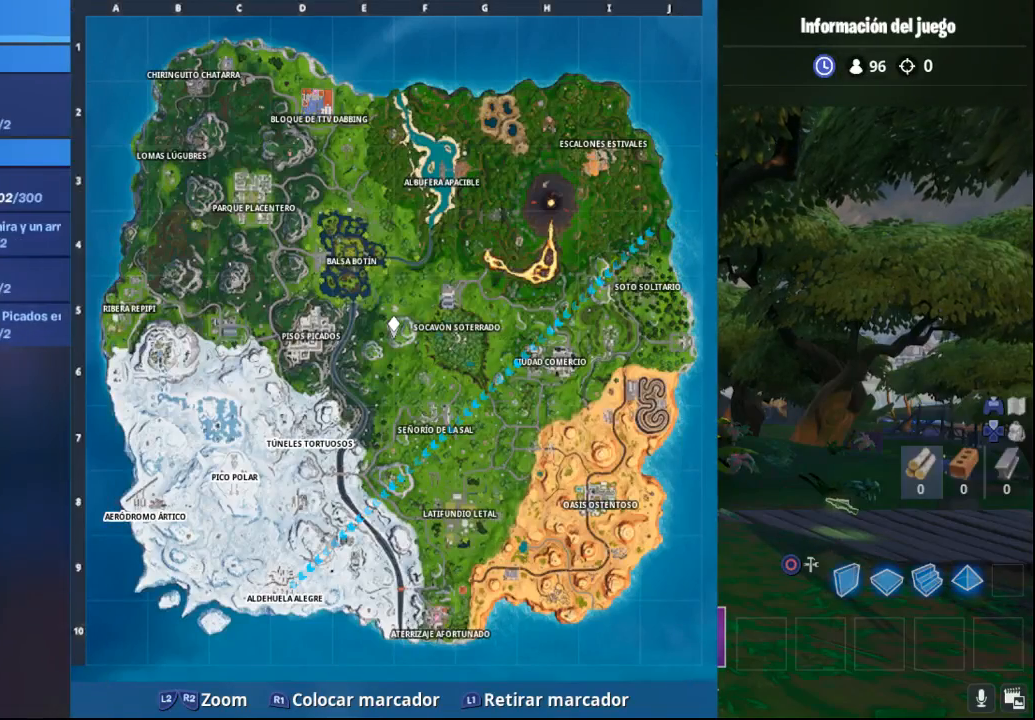
{"buttons": [], "left_stick": "center", "right_stick": "center", "events": []}
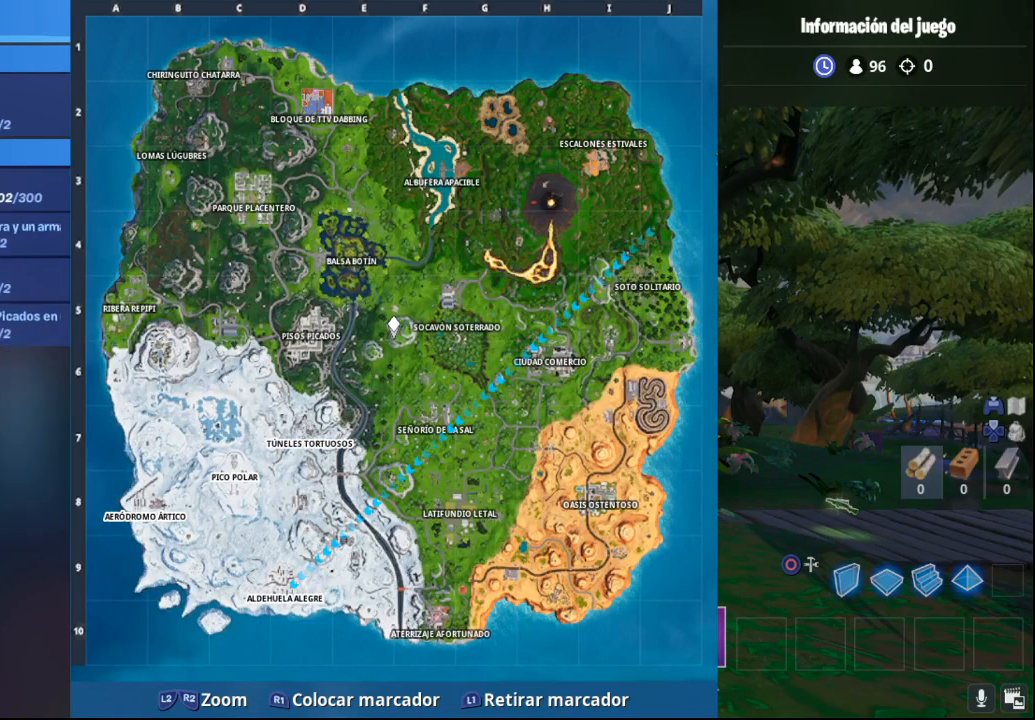
{"buttons": [], "left_stick": "center", "right_stick": "right", "events": [[200, "right_stick", "down-right"], [500, "right_stick", "right"]]}
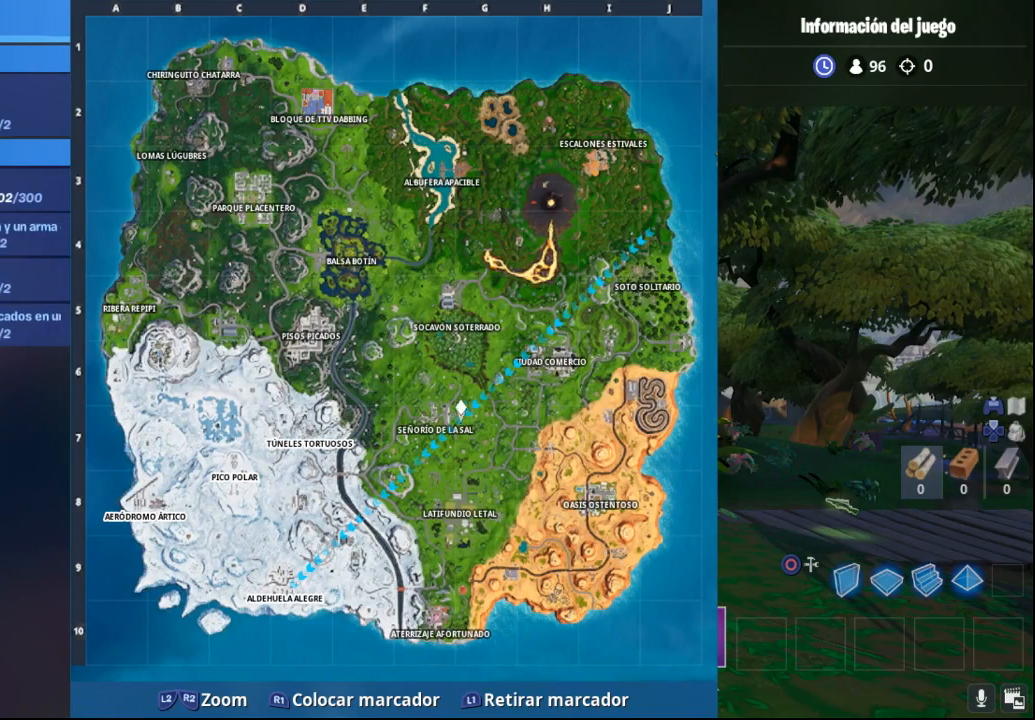
{"buttons": [], "left_stick": "center", "right_stick": "up", "events": [[100, "right_stick", "up-right"], [367, "right_stick", "up"]]}
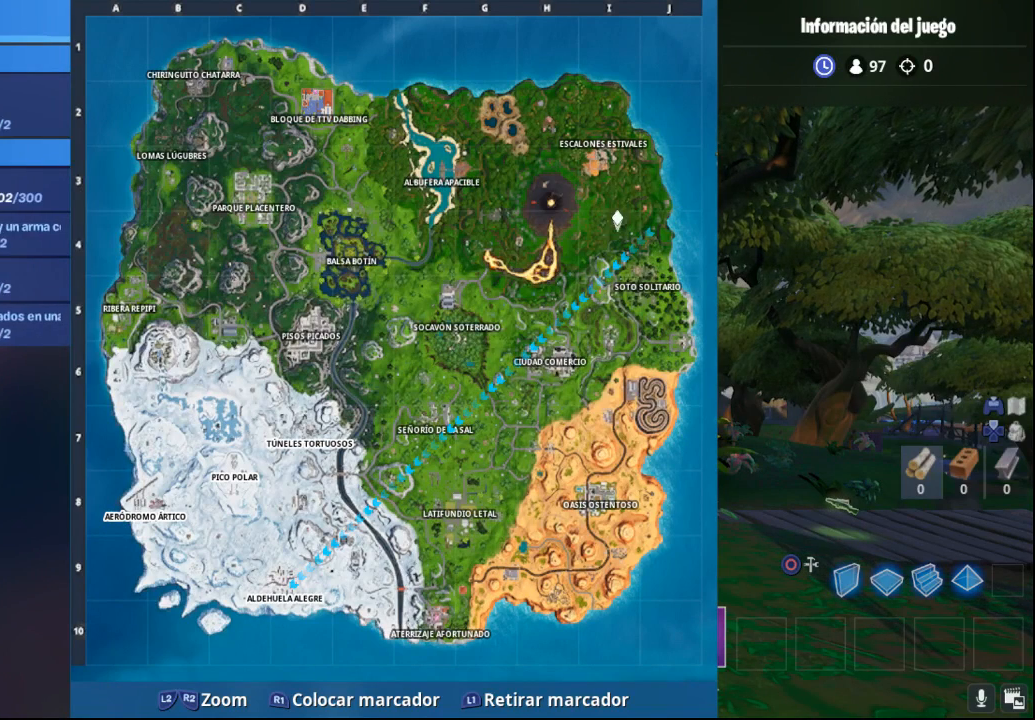
{"buttons": [], "left_stick": "center", "right_stick": "center", "events": [[83, "right_stick", "center"], [283, "right_stick", "down-left"], [483, "right_stick", "center"]]}
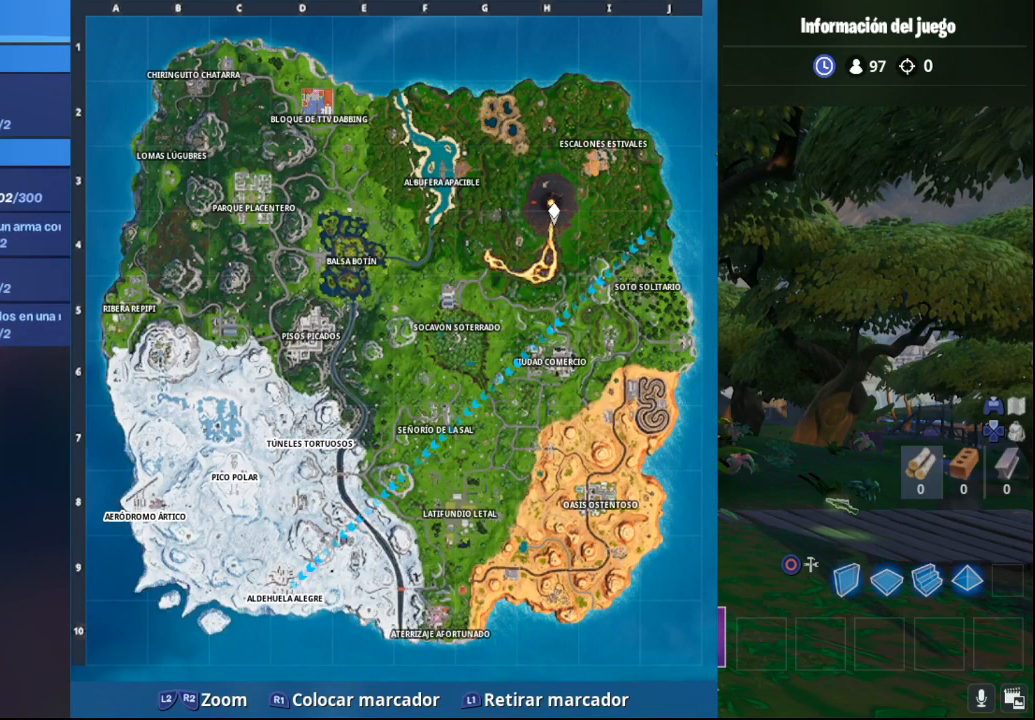
{"buttons": [], "left_stick": "center", "right_stick": "center", "events": []}
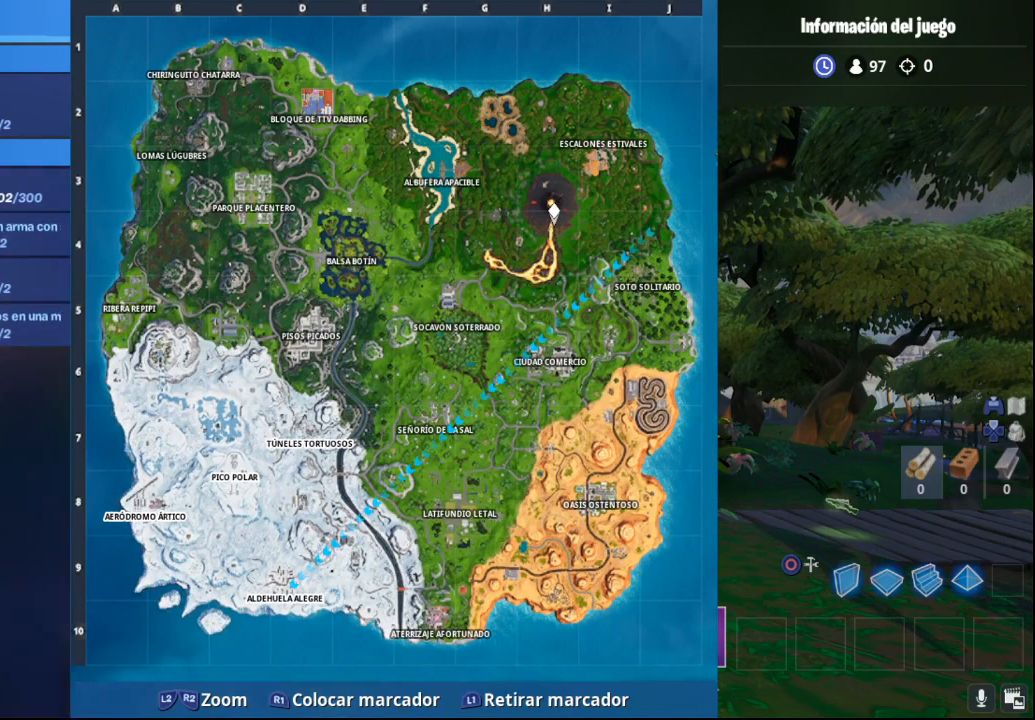
{"buttons": [], "left_stick": "center", "right_stick": "down-right", "events": [[350, "right_stick", "down-right"]]}
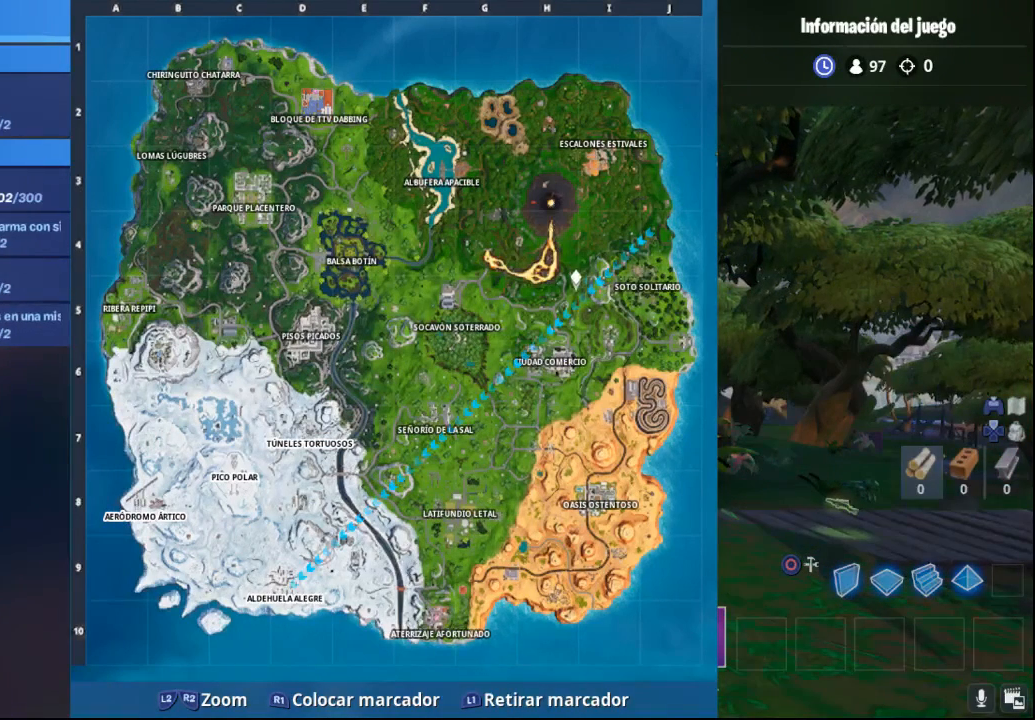
{"buttons": [], "left_stick": "center", "right_stick": "center", "events": [[67, "right_stick", "down"], [200, "right_stick", "center"], [300, "right_stick", "up-left"], [417, "right_stick", "center"]]}
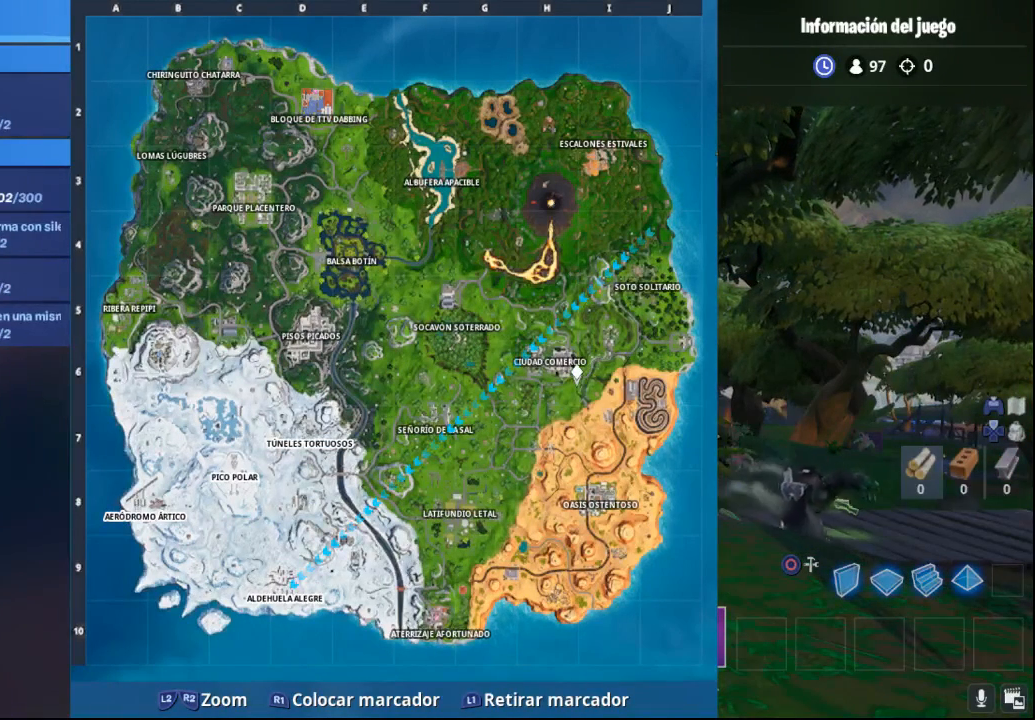
{"buttons": [], "left_stick": "center", "right_stick": "center", "events": [[100, "right_stick", "up"], [183, "right_stick", "center"], [383, "right_stick", "down-left"], [450, "right_stick", "center"]]}
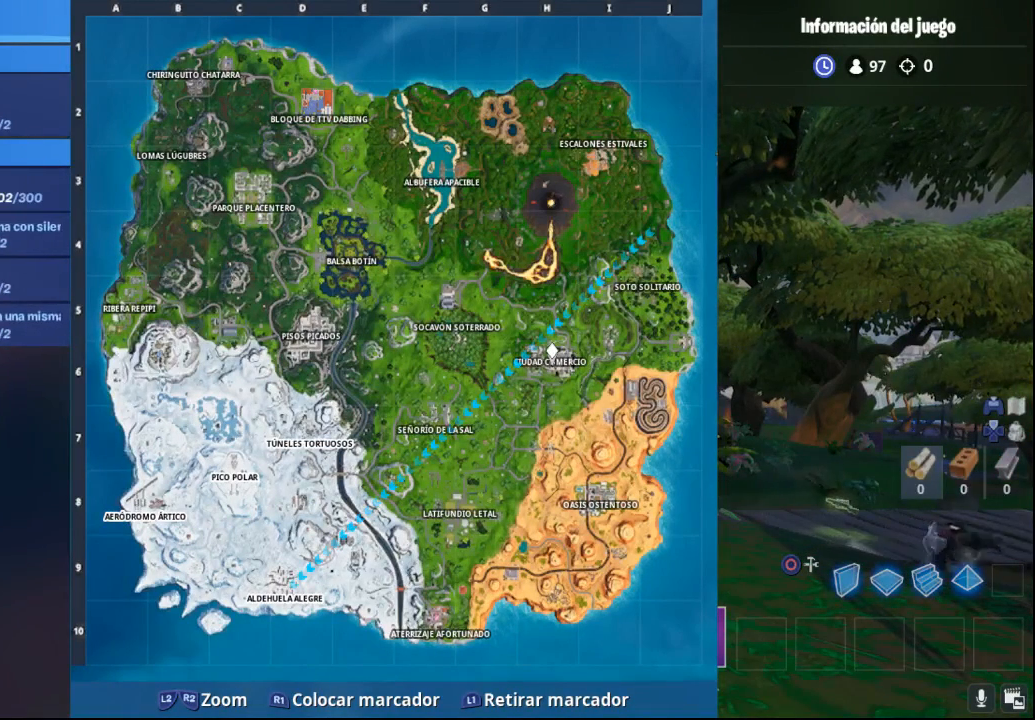
{"buttons": [], "left_stick": "center", "right_stick": "center", "events": [[133, "R1", "down"], [250, "R1", "up"], [367, "R1", "down"], [450, "R1", "up"]]}
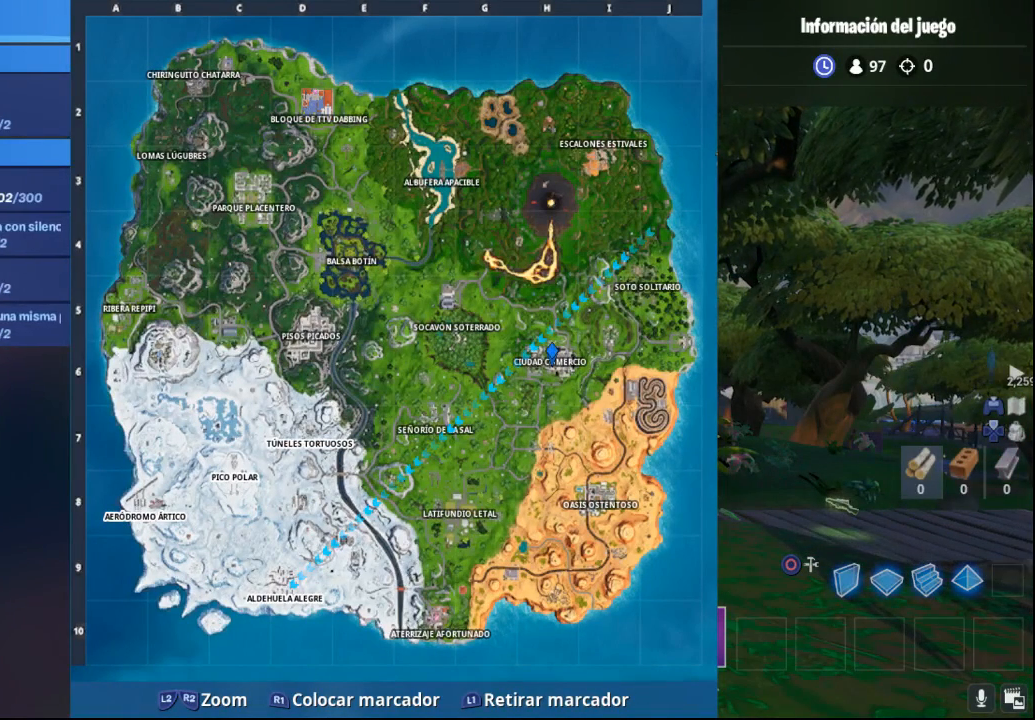
{"buttons": [], "left_stick": "center", "right_stick": "center", "events": [[83, "R1", "down"], [183, "R1", "up"], [183, "right_stick", "right"], [250, "right_stick", "center"]]}
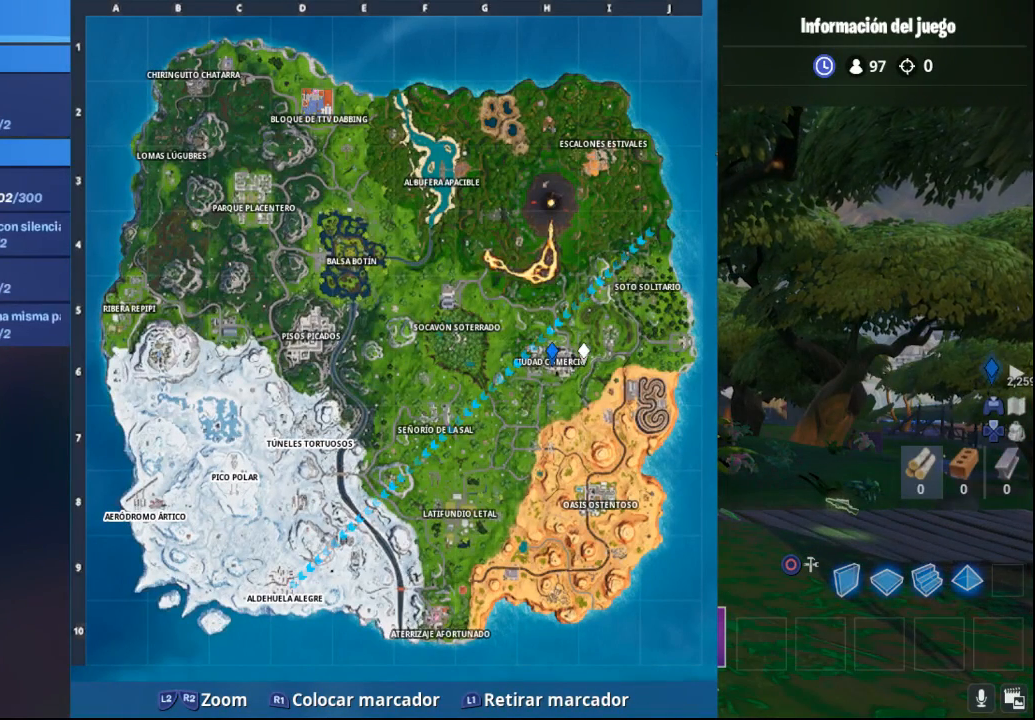
{"buttons": [], "left_stick": "center", "right_stick": "center", "events": []}
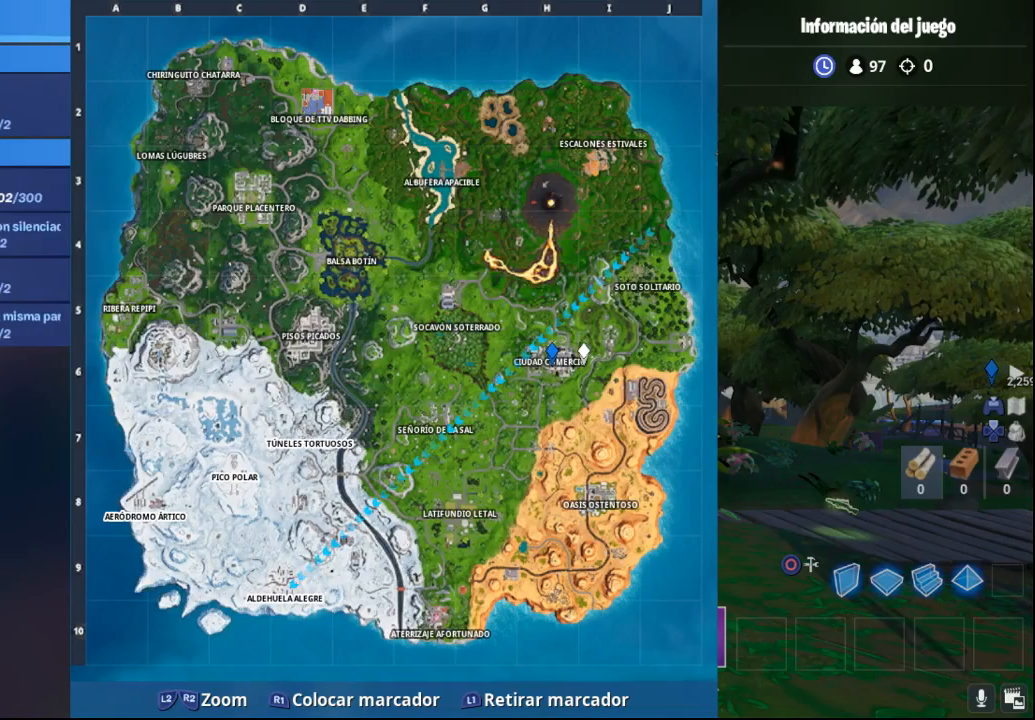
{"buttons": [], "left_stick": "center", "right_stick": "center", "events": []}
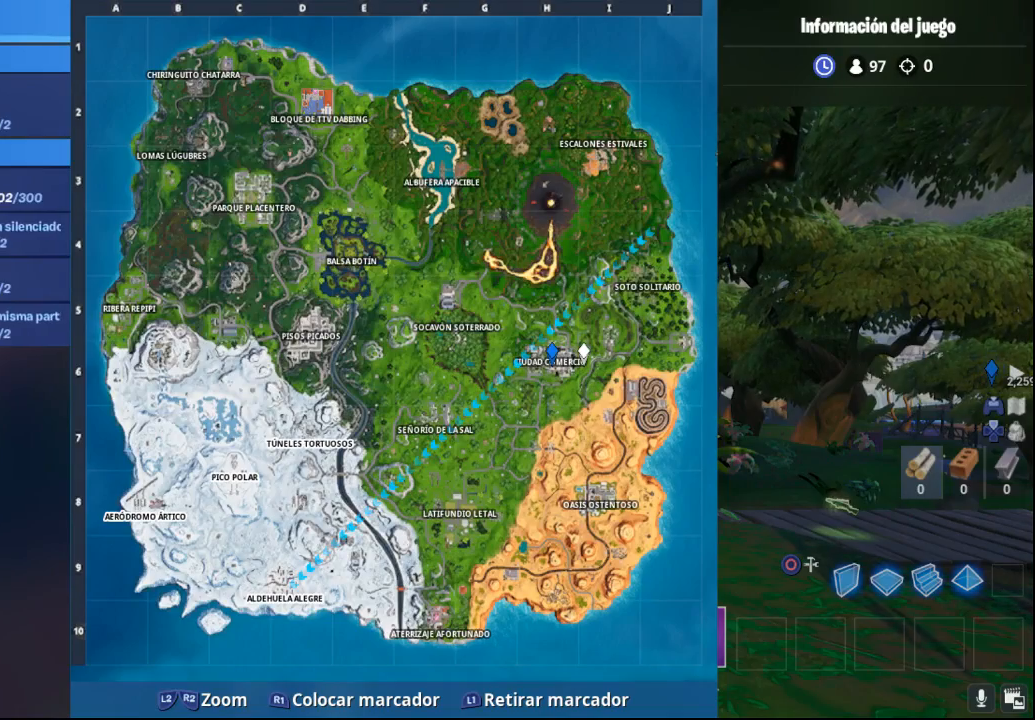
{"buttons": [], "left_stick": "center", "right_stick": "center", "events": []}
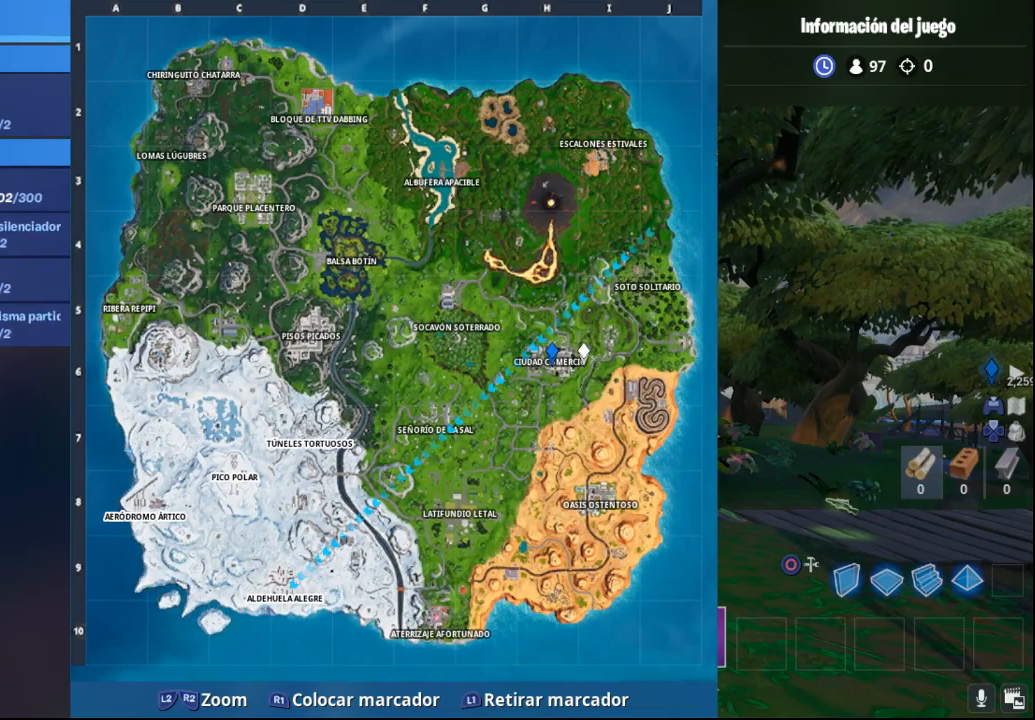
{"buttons": [], "left_stick": "center", "right_stick": "center", "events": []}
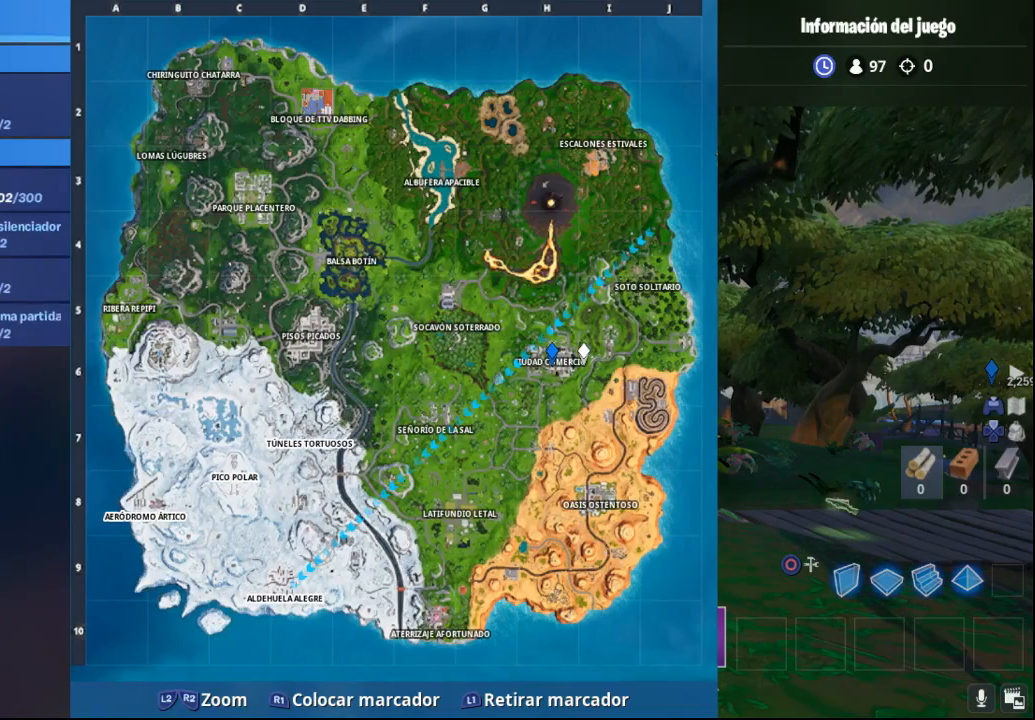
{"buttons": ["R2"], "left_stick": "center", "right_stick": "center", "events": [[150, "right_stick", "up-right"], [350, "right_stick", "up"], [467, "R2", "down"], [483, "right_stick", "center"]]}
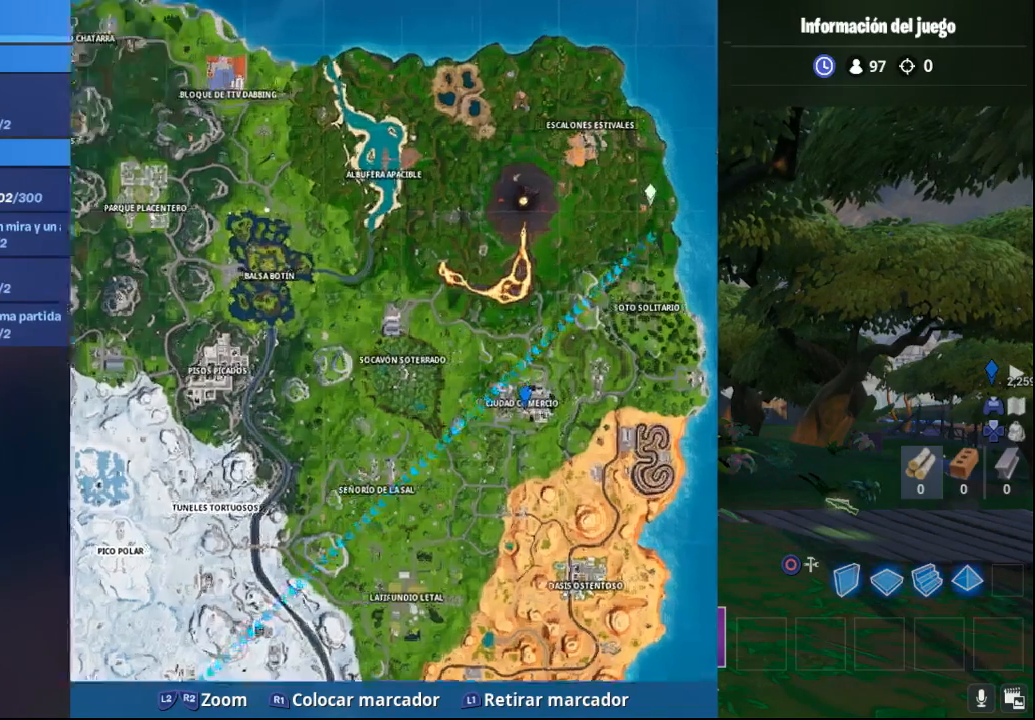
{"buttons": [], "left_stick": "center", "right_stick": "down-left", "events": [[250, "right_stick", "down-left"], [483, "R2", "up"]]}
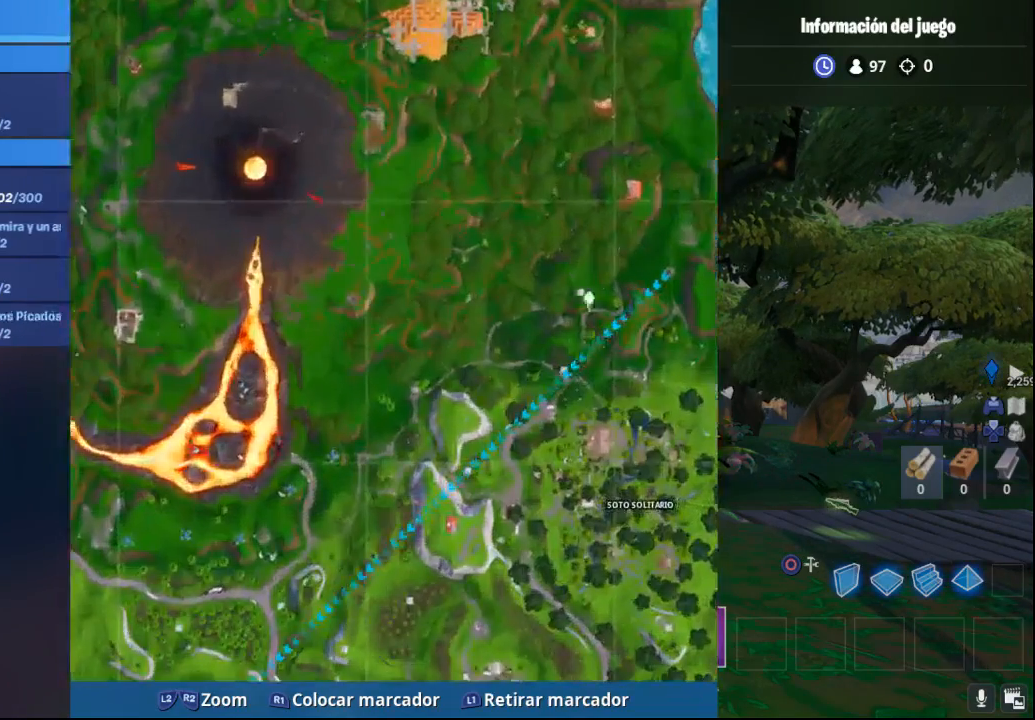
{"buttons": [], "left_stick": "up", "right_stick": "down-left", "events": [[83, "left_stick", "down"], [83, "right_stick", "center"], [200, "right_stick", "up"], [217, "TOUCHPAD", "down"], [217, "left_stick", "center"], [250, "right_stick", "center"], [317, "TOUCHPAD", "up"], [417, "left_stick", "up"], [500, "right_stick", "down-left"]]}
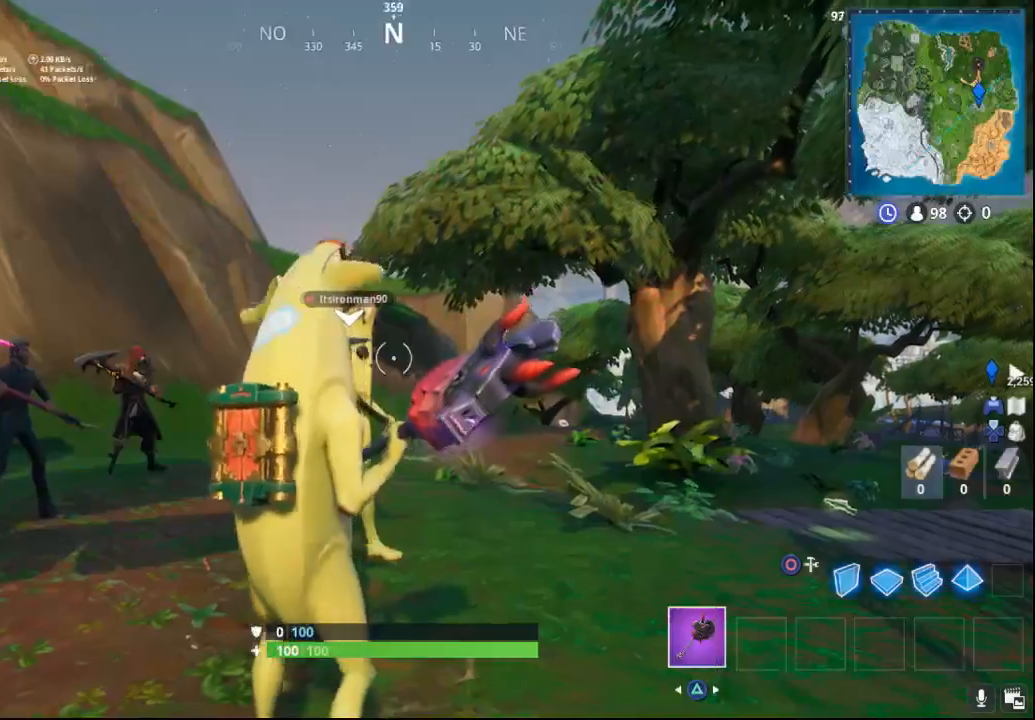
{"buttons": [], "left_stick": "up", "right_stick": "down-left", "events": [[50, "left_stick", "up-right"], [100, "right_stick", "left"], [333, "right_stick", "down-left"], [433, "left_stick", "up"]]}
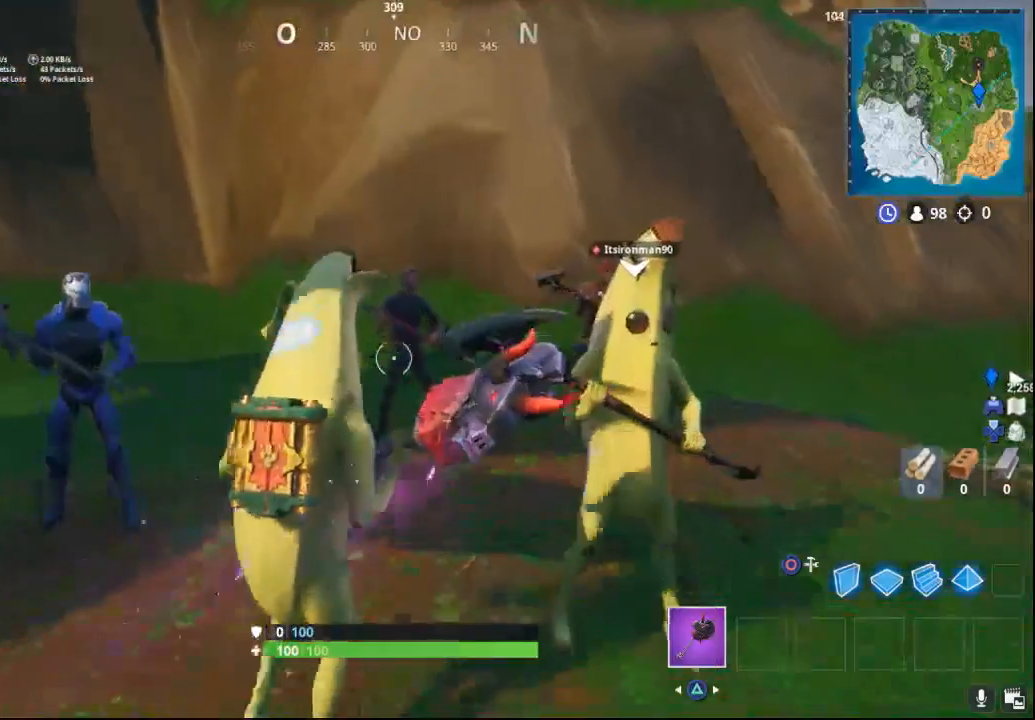
{"buttons": [], "left_stick": "up", "right_stick": "right", "events": [[17, "right_stick", "center"], [100, "right_stick", "right"]]}
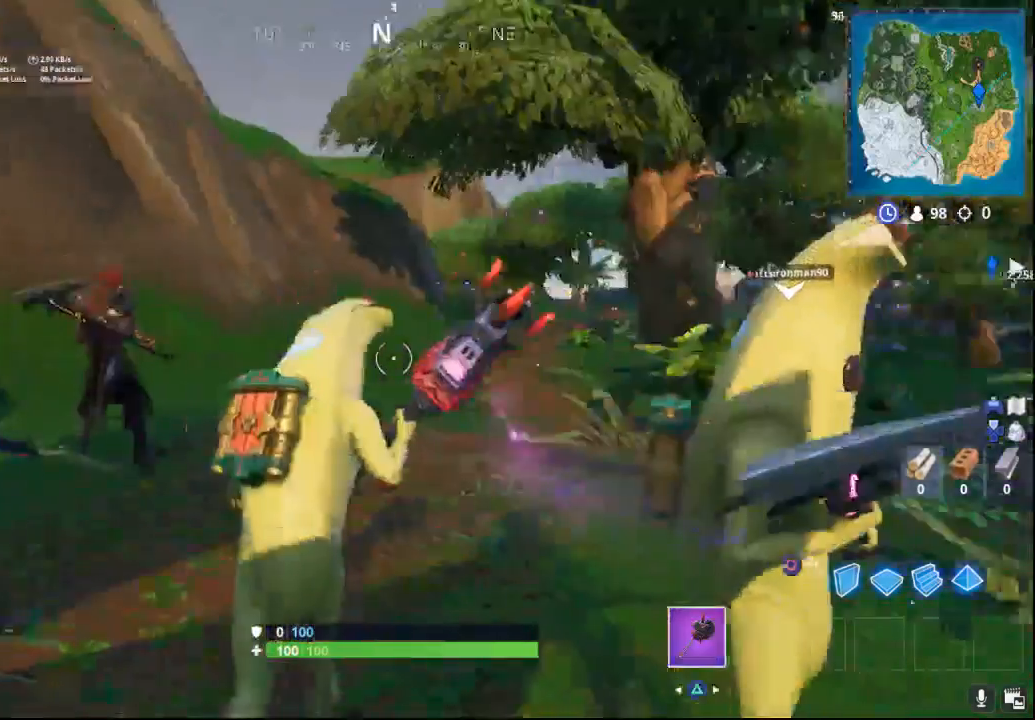
{"buttons": [], "left_stick": "up", "right_stick": "right", "events": []}
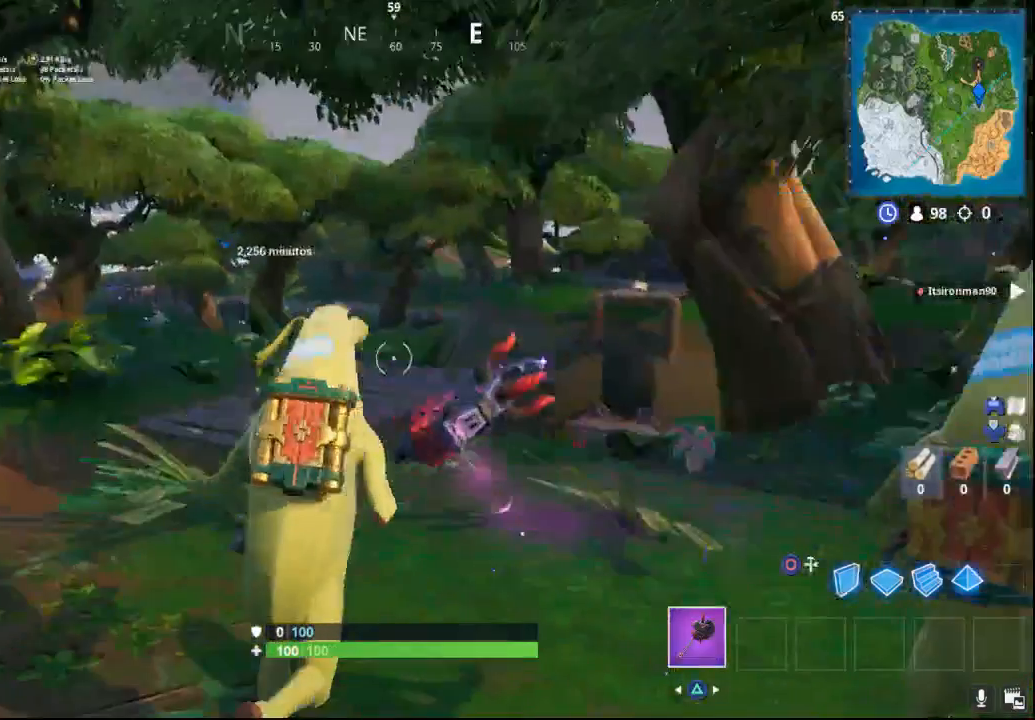
{"buttons": [], "left_stick": "up", "right_stick": "right", "events": []}
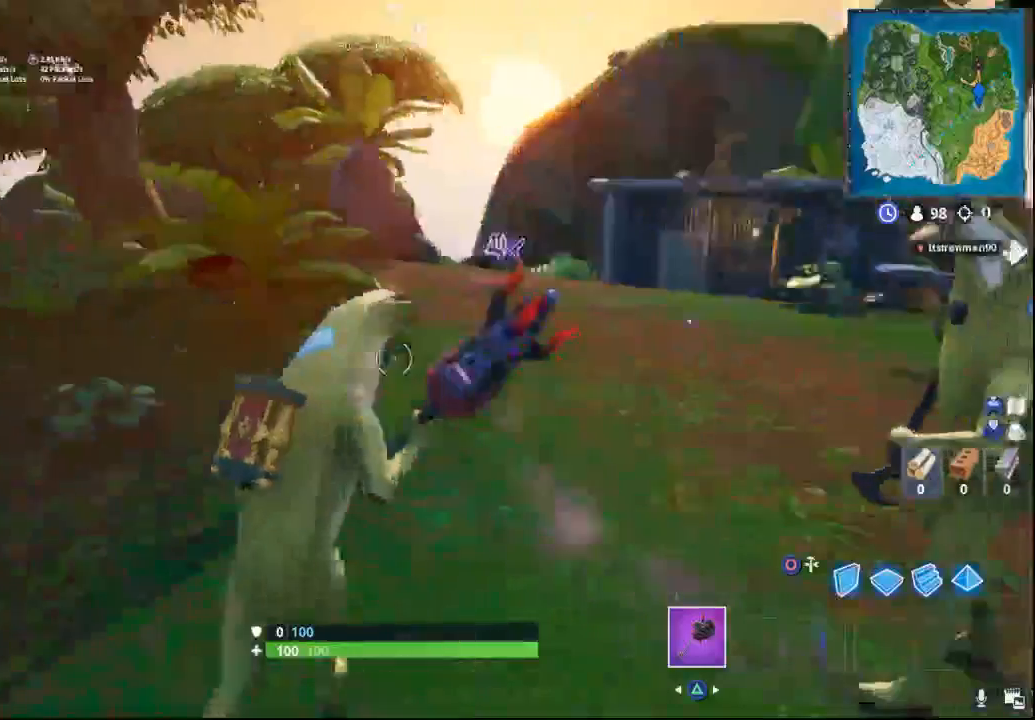
{"buttons": [], "left_stick": "up-left", "right_stick": "right", "events": [[267, "left_stick", "up-left"]]}
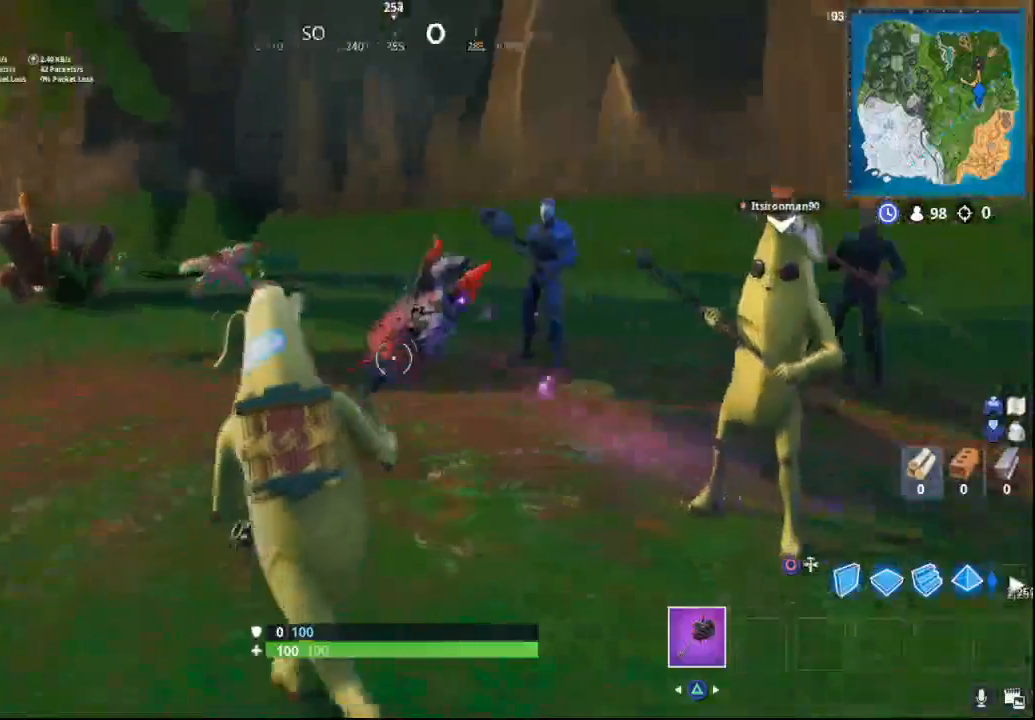
{"buttons": [], "left_stick": "center", "right_stick": "up", "events": [[183, "left_stick", "center"], [333, "DPAD_DOWN", "down"], [433, "DPAD_DOWN", "up"], [500, "right_stick", "up"]]}
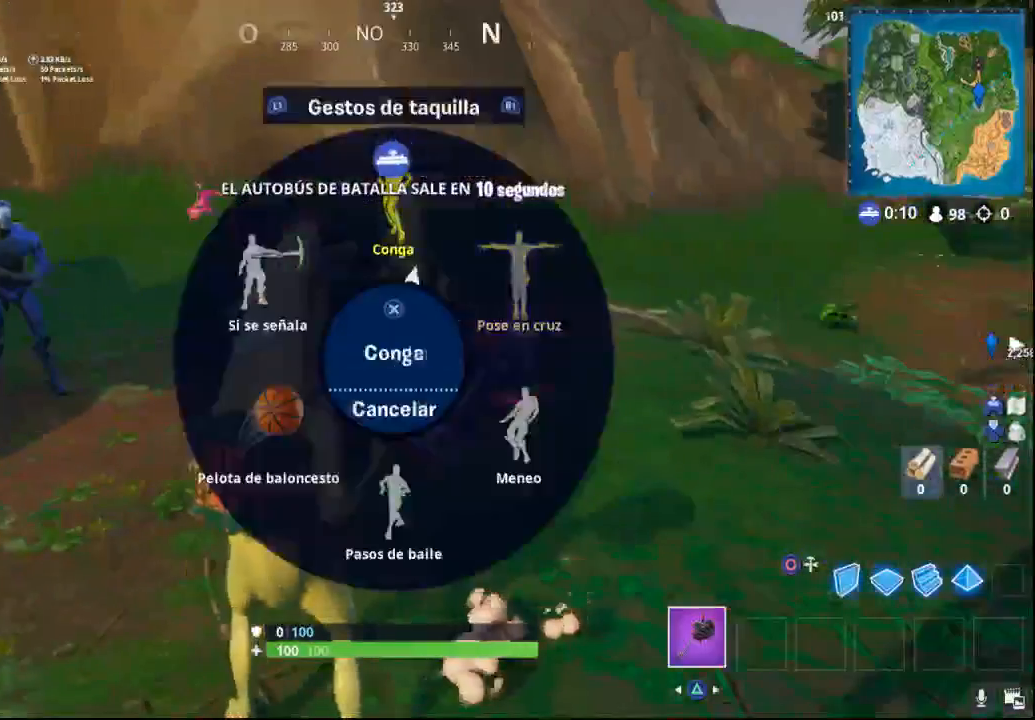
{"buttons": [], "left_stick": "center", "right_stick": "center", "events": [[117, "right_stick", "center"], [150, "CROSS", "down"], [200, "CROSS", "up"]]}
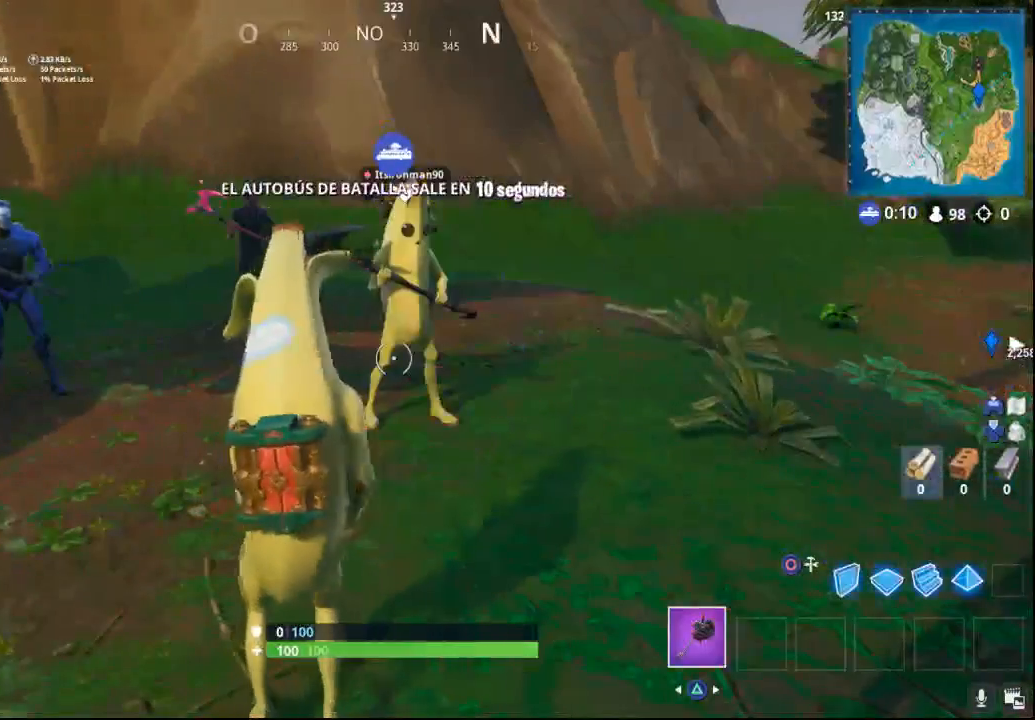
{"buttons": ["R3"], "left_stick": "center", "right_stick": "center", "events": [[450, "R3", "down"]]}
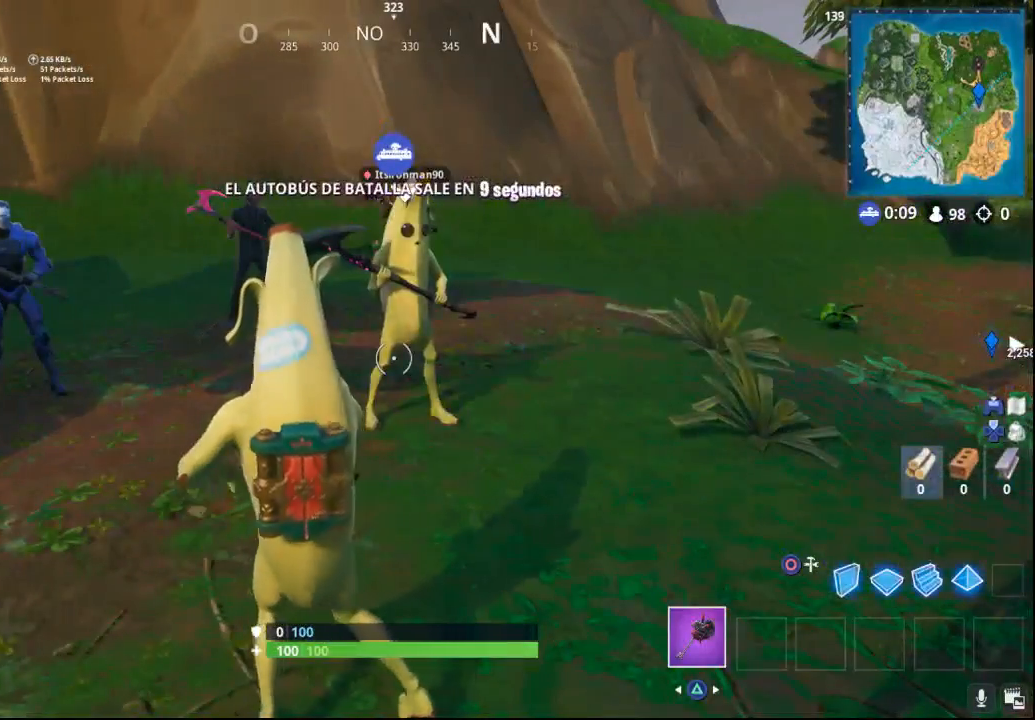
{"buttons": ["R3"], "left_stick": "center", "right_stick": "center", "events": [[100, "R3", "up"], [117, "right_stick", "down-left"], [200, "DPAD_DOWN", "down"], [250, "right_stick", "center"], [317, "DPAD_DOWN", "up"], [483, "R3", "down"]]}
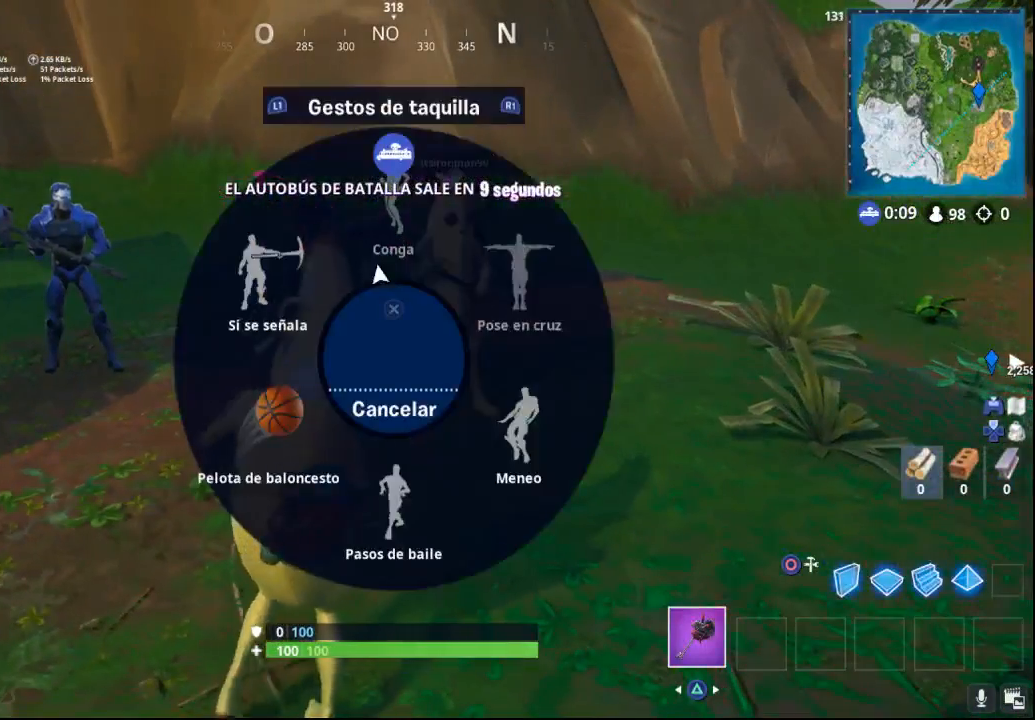
{"buttons": [], "left_stick": "center", "right_stick": "center", "events": [[100, "right_stick", "down-left"], [117, "R3", "up"], [183, "right_stick", "center"], [267, "CROSS", "down"], [367, "CROSS", "up"]]}
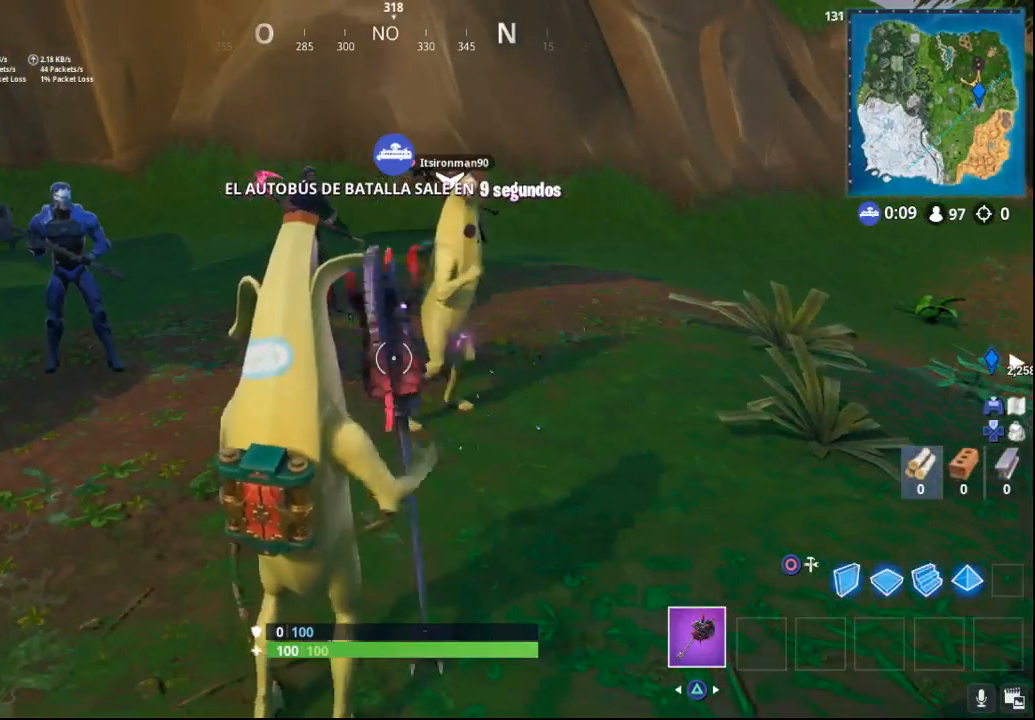
{"buttons": [], "left_stick": "center", "right_stick": "center", "events": [[333, "DPAD_DOWN", "down"], [367, "R3", "down"], [467, "DPAD_DOWN", "up"], [483, "R3", "up"]]}